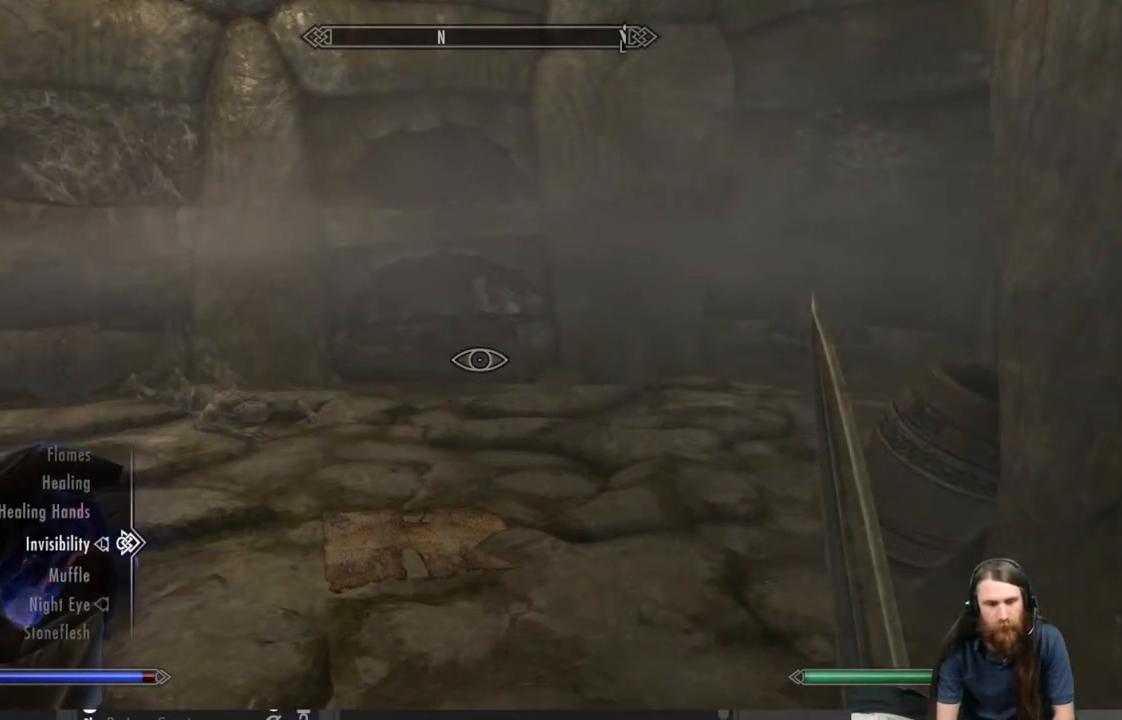
Gameplay with a controller (Xbox layout); each line is a JSON object with the inputs held at the frame after it. "events" lists button and stick changes between this image and that frame as [ms after this image, input, new state], when the widget could be followed in between.
{"buttons": ["A"], "left_stick": "center", "right_stick": "center", "events": [[283, "DPAD_DOWN", "down"], [433, "DPAD_DOWN", "up"], [467, "A", "down"]]}
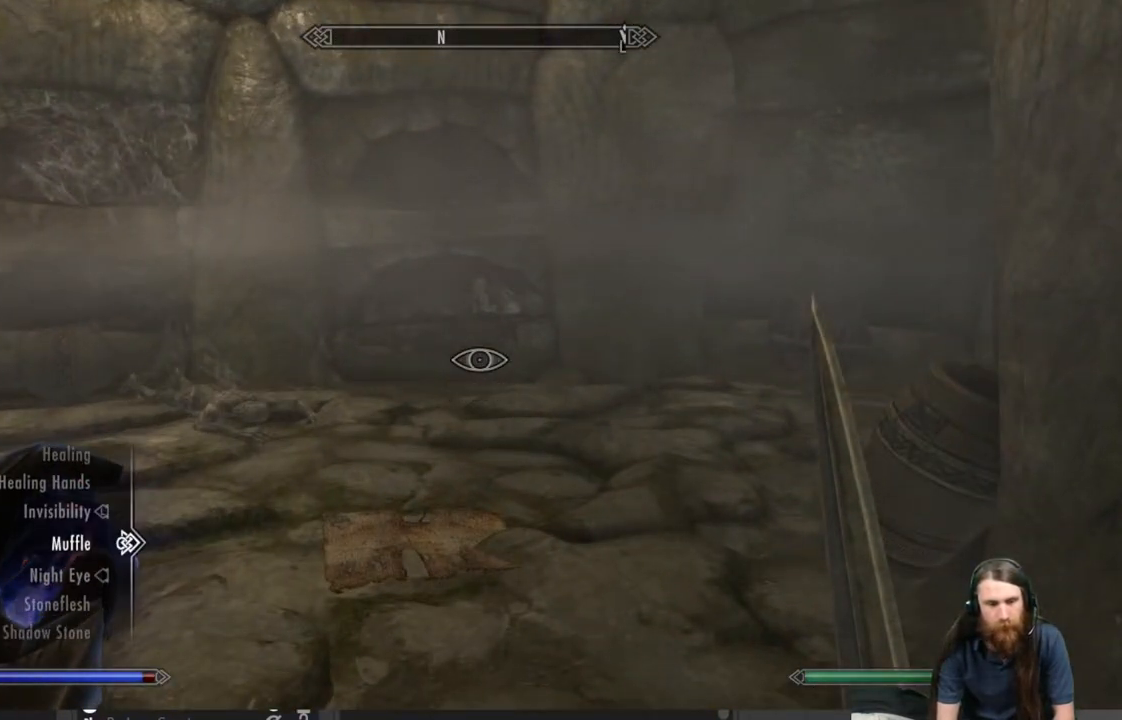
{"buttons": [], "left_stick": "up", "right_stick": "center", "events": [[67, "A", "up"], [200, "B", "down"], [300, "B", "up"], [383, "left_stick", "up"]]}
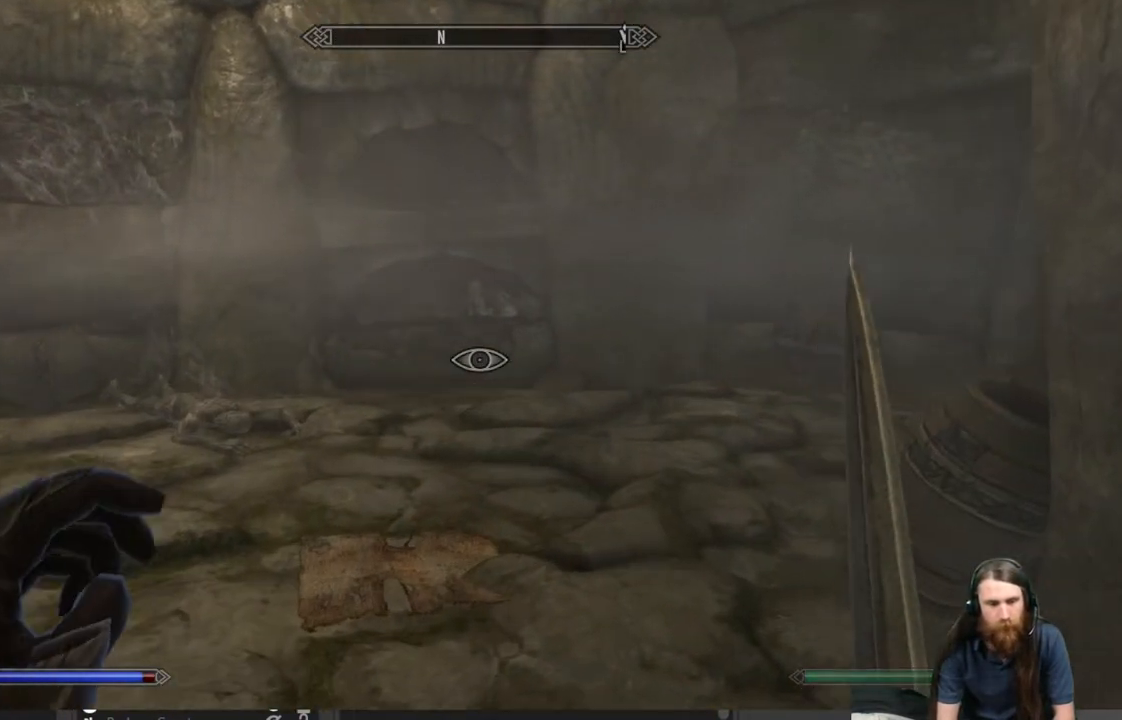
{"buttons": ["L2"], "left_stick": "center", "right_stick": "center", "events": [[50, "right_stick", "right"], [183, "L2", "down"], [200, "right_stick", "center"], [233, "left_stick", "center"]]}
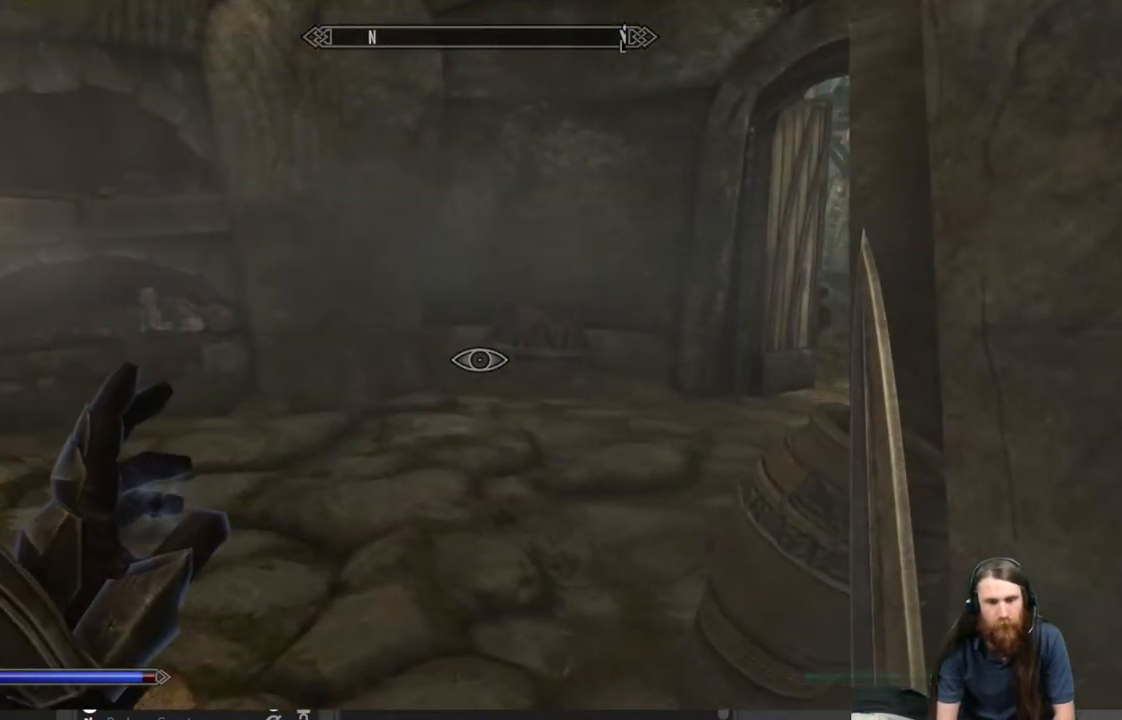
{"buttons": [], "left_stick": "center", "right_stick": "center", "events": [[483, "L2", "up"]]}
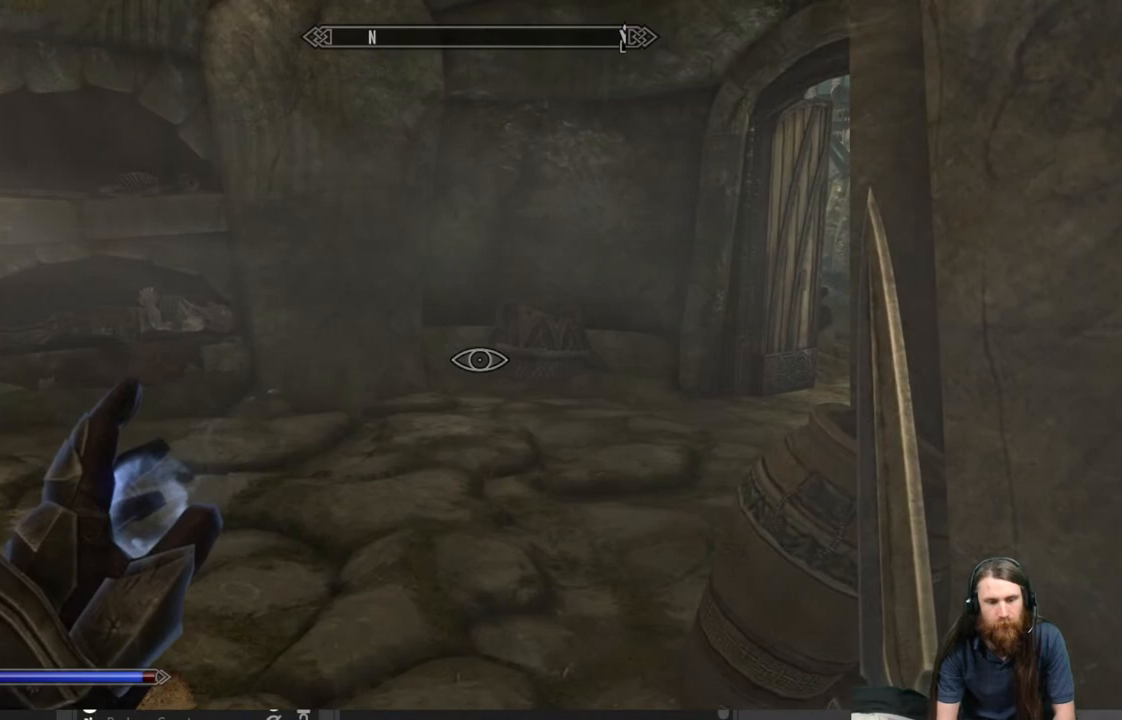
{"buttons": ["L2"], "left_stick": "center", "right_stick": "center", "events": [[67, "L2", "down"]]}
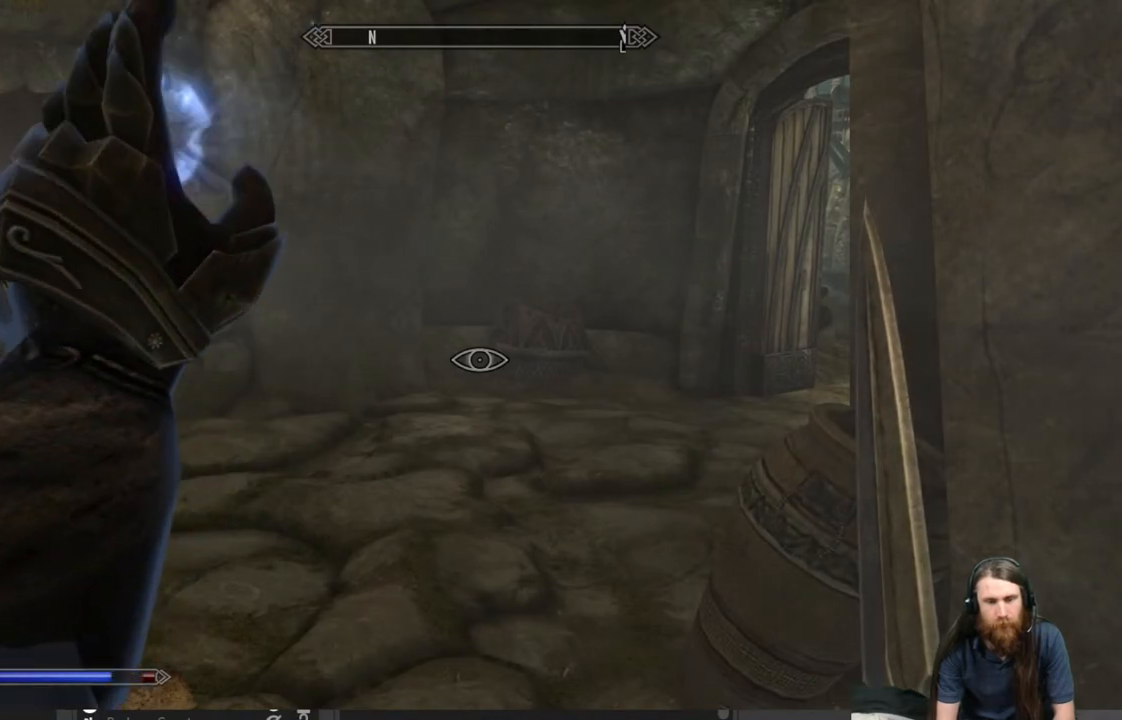
{"buttons": [], "left_stick": "center", "right_stick": "center", "events": [[417, "L2", "up"]]}
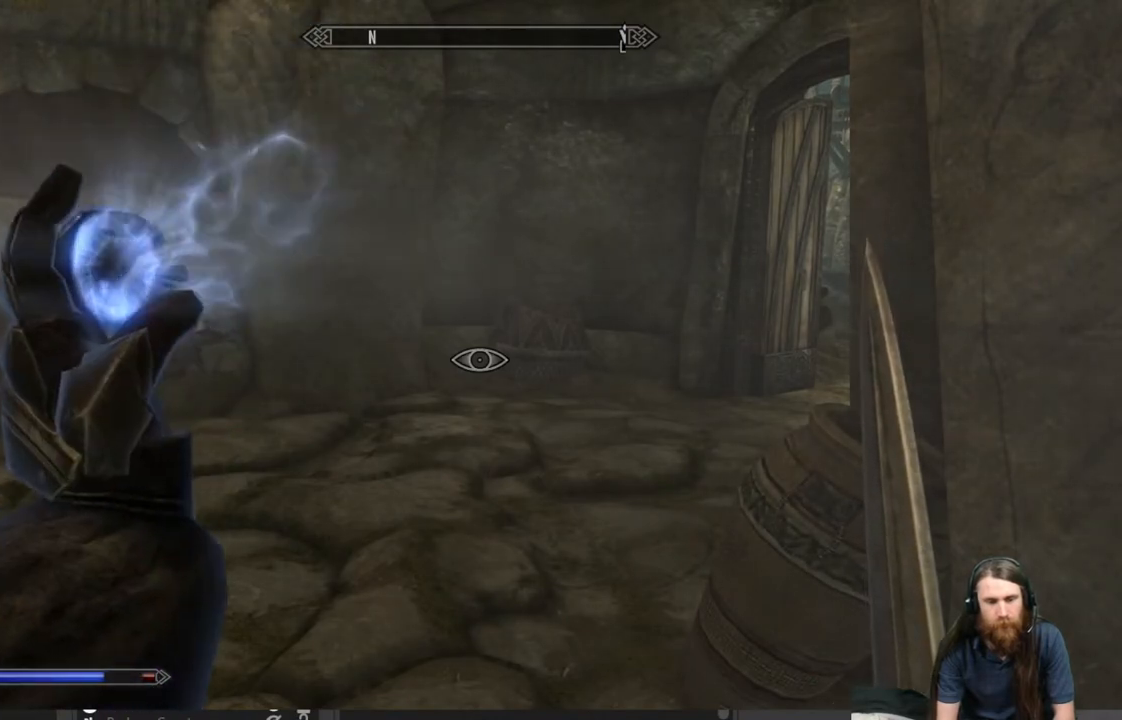
{"buttons": [], "left_stick": "center", "right_stick": "center", "events": []}
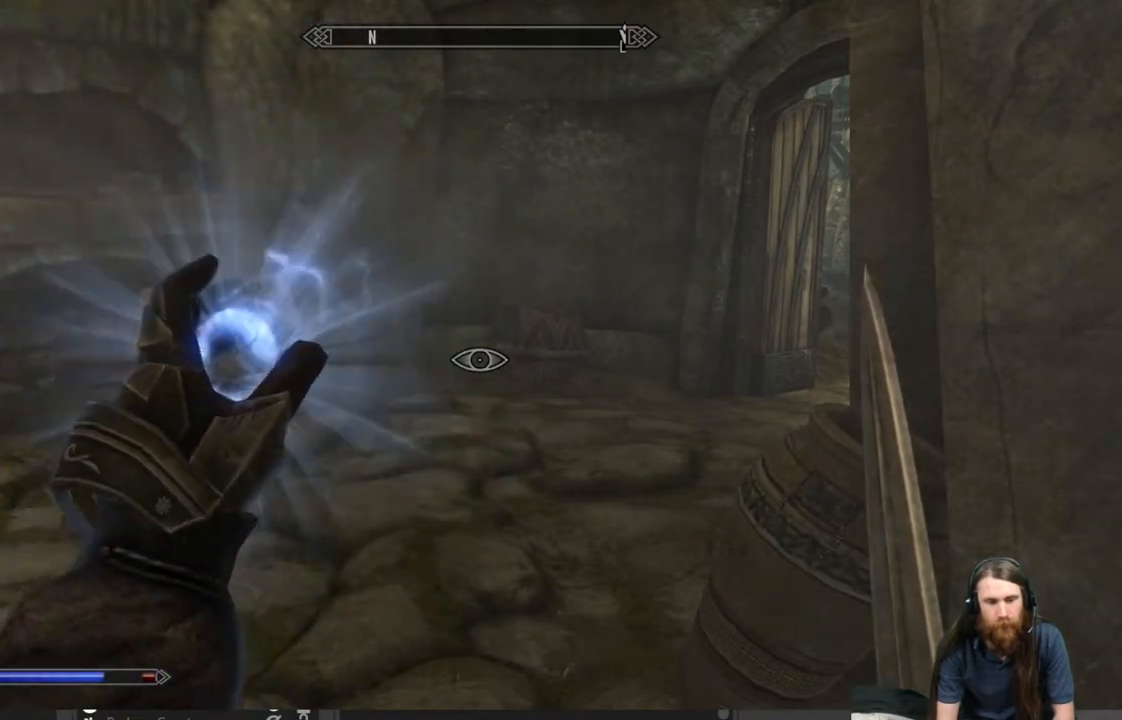
{"buttons": [], "left_stick": "center", "right_stick": "center", "events": [[250, "DPAD_UP", "down"], [417, "DPAD_UP", "up"]]}
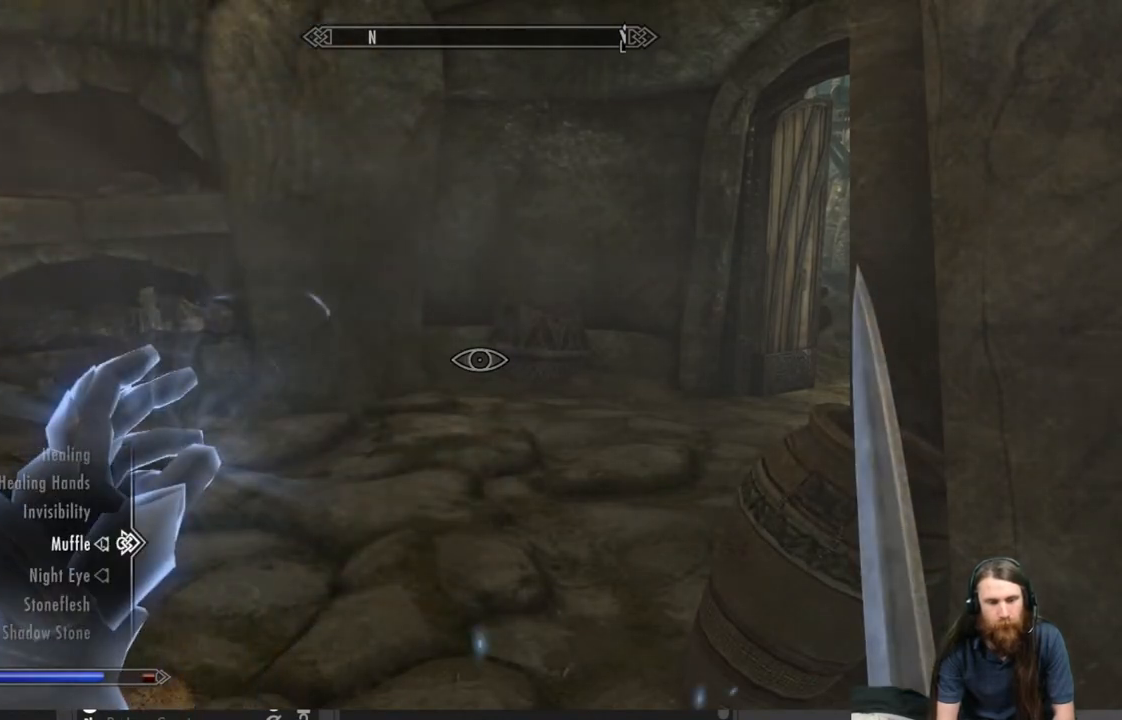
{"buttons": [], "left_stick": "center", "right_stick": "center", "events": [[150, "DPAD_UP", "down"], [267, "DPAD_UP", "up"]]}
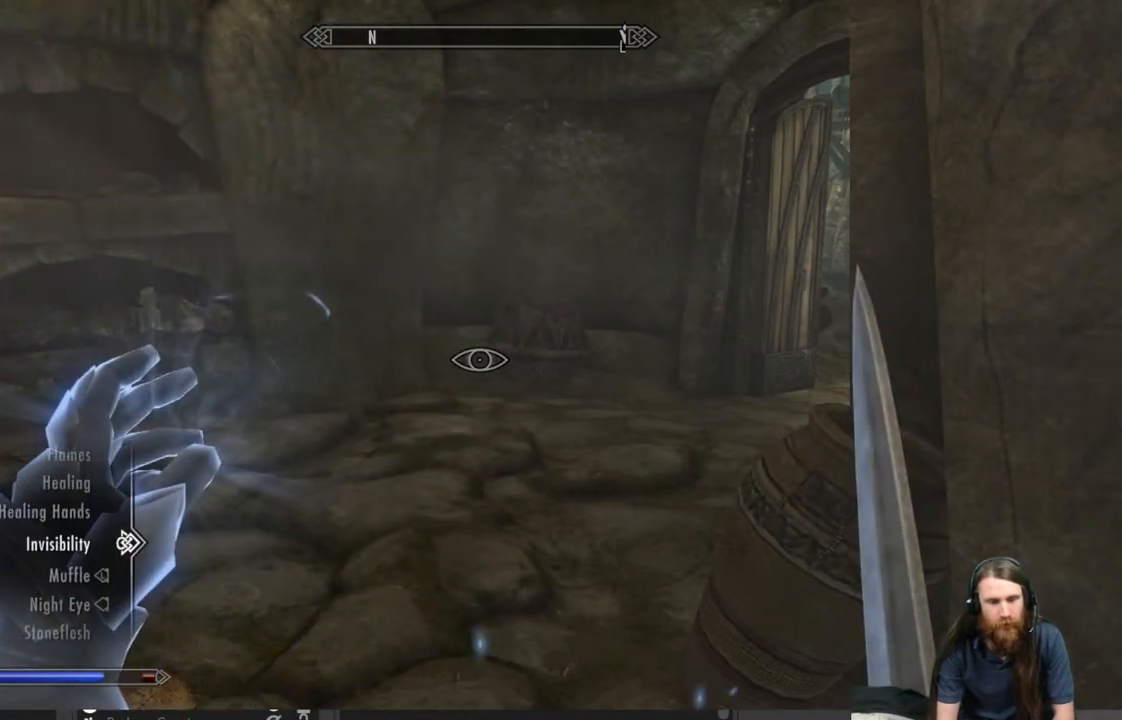
{"buttons": ["B"], "left_stick": "center", "right_stick": "center", "events": [[233, "A", "down"], [317, "A", "up"], [467, "B", "down"]]}
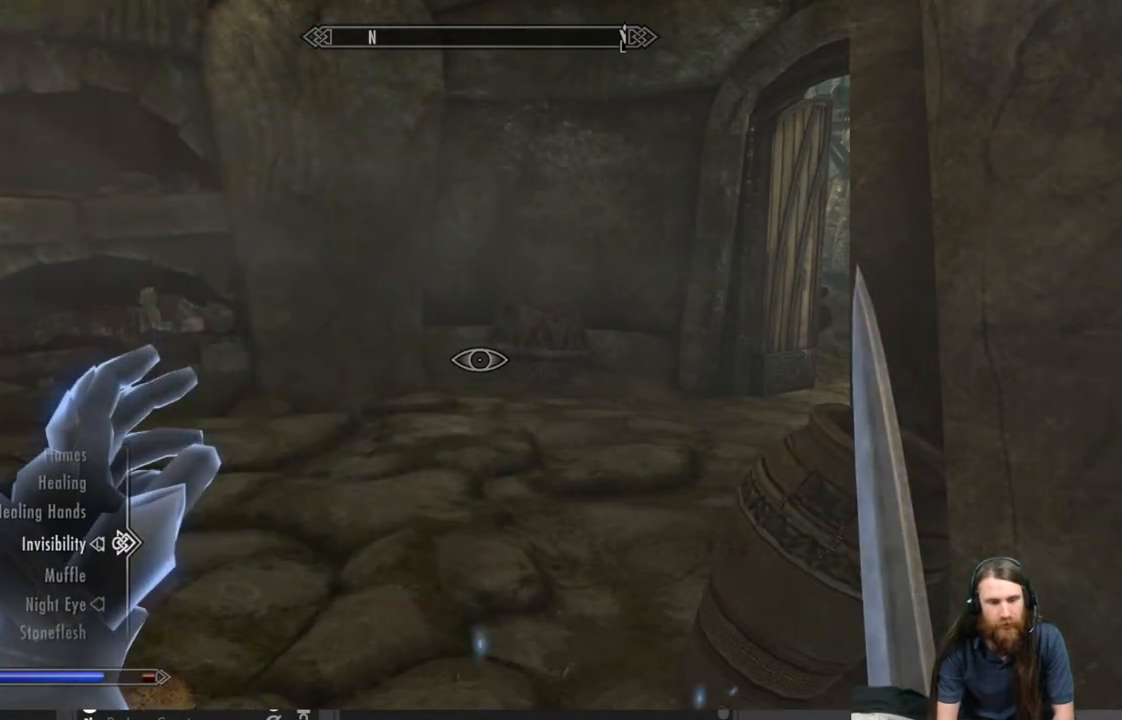
{"buttons": [], "left_stick": "up-left", "right_stick": "center", "events": [[67, "B", "up"], [150, "left_stick", "up-left"], [300, "right_stick", "right"], [450, "right_stick", "center"]]}
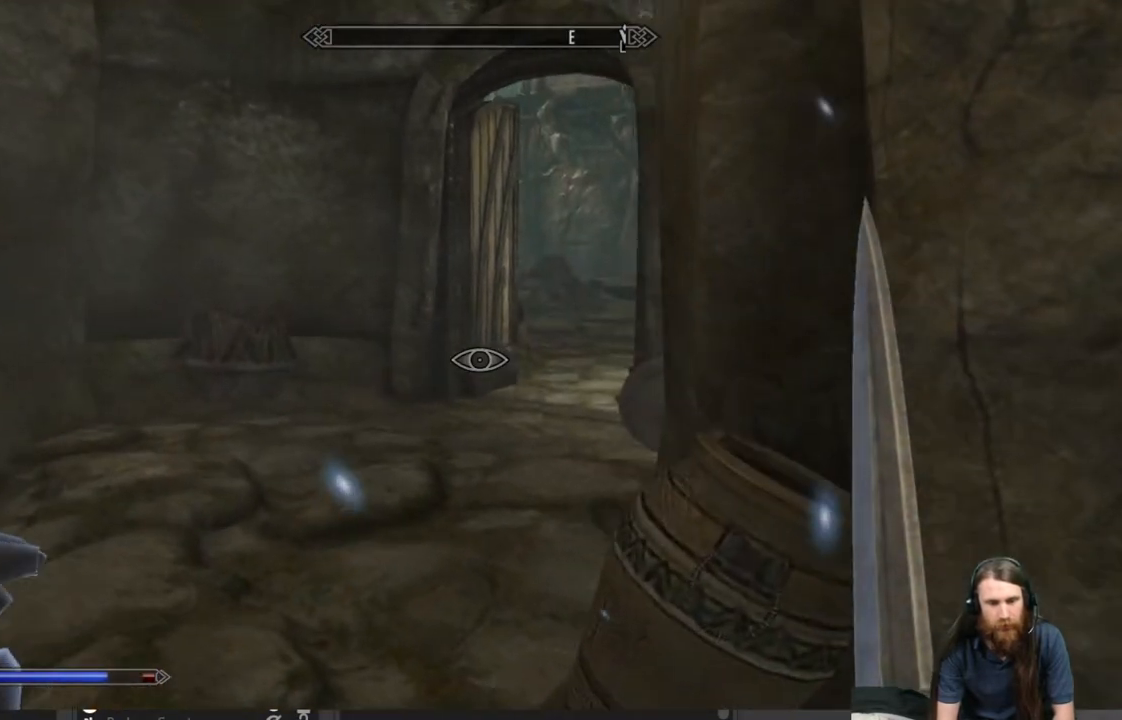
{"buttons": [], "left_stick": "up-left", "right_stick": "center", "events": [[67, "right_stick", "up-right"], [217, "right_stick", "center"]]}
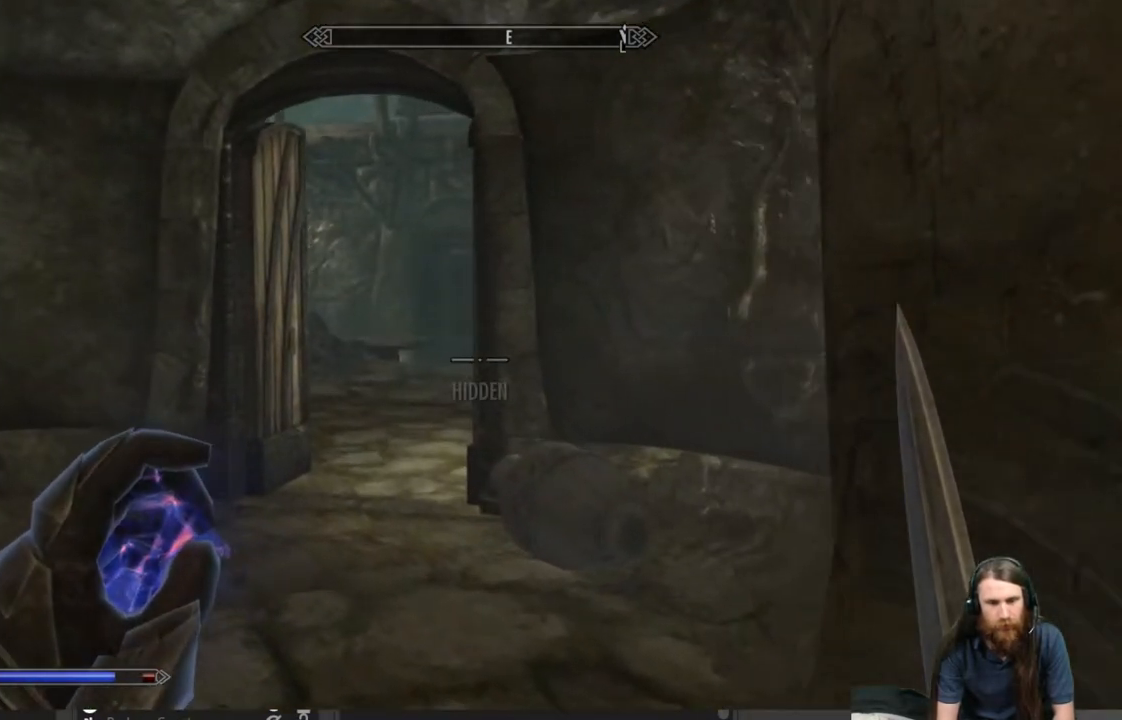
{"buttons": ["L2"], "left_stick": "up-left", "right_stick": "center", "events": [[67, "right_stick", "down-right"], [183, "right_stick", "center"], [367, "L2", "down"]]}
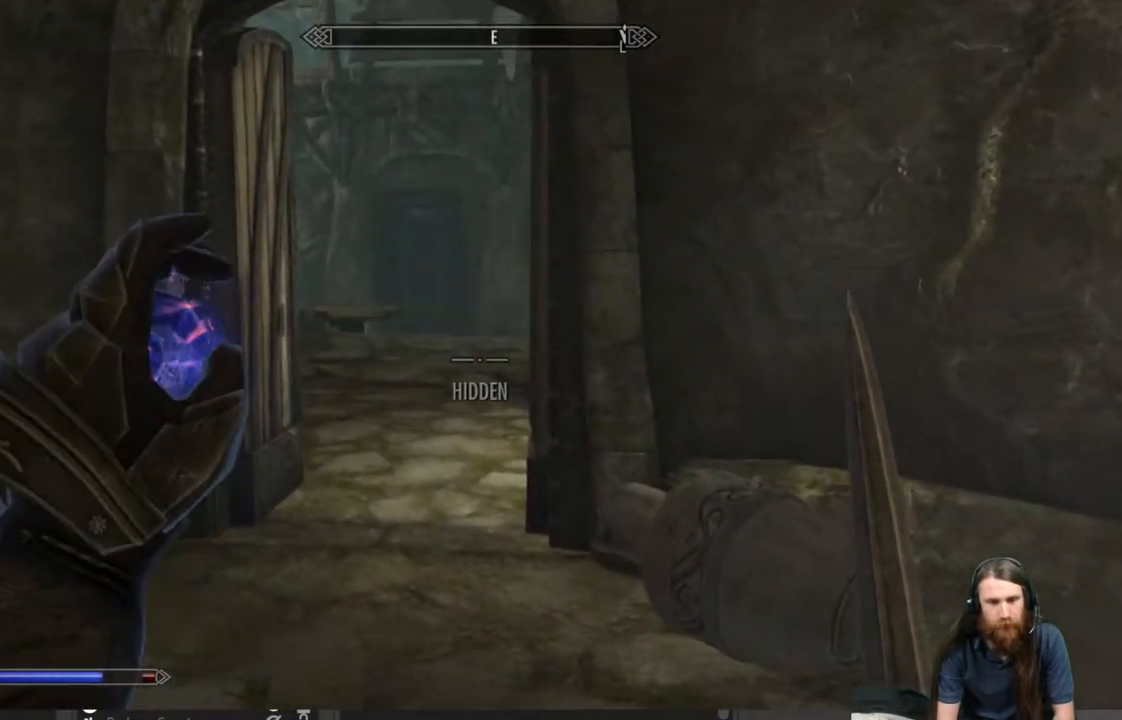
{"buttons": ["L2"], "left_stick": "center", "right_stick": "center", "events": [[33, "left_stick", "up"], [467, "left_stick", "center"]]}
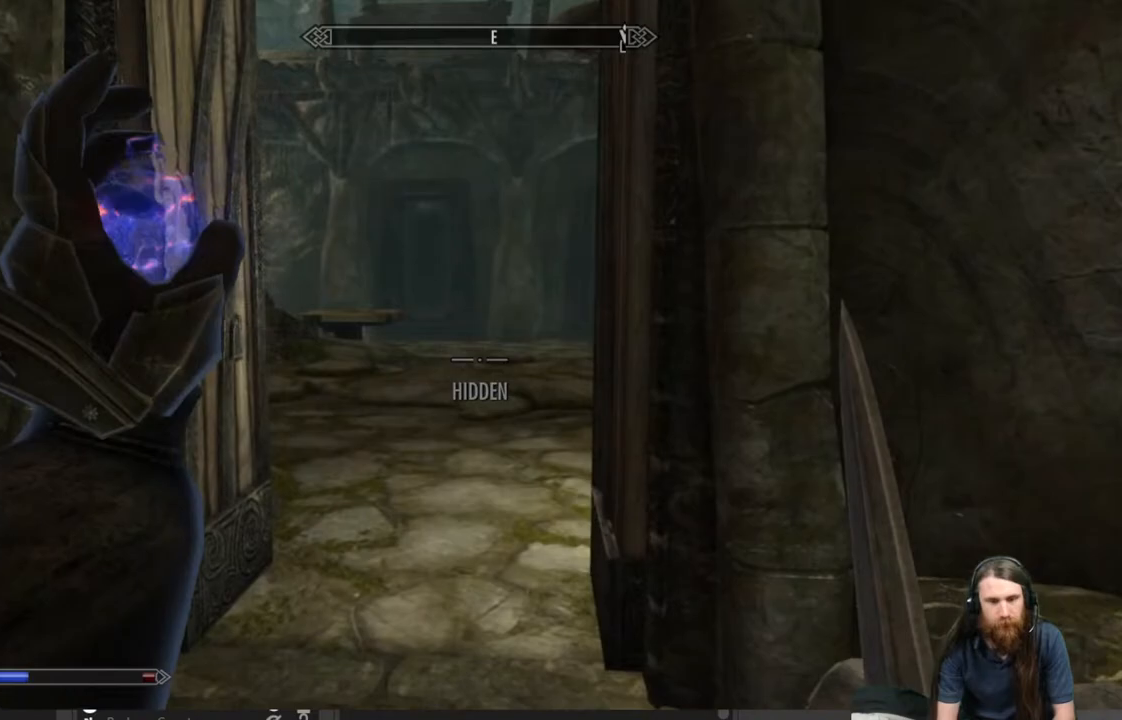
{"buttons": [], "left_stick": "up-left", "right_stick": "center", "events": [[317, "L2", "up"], [417, "left_stick", "up-left"]]}
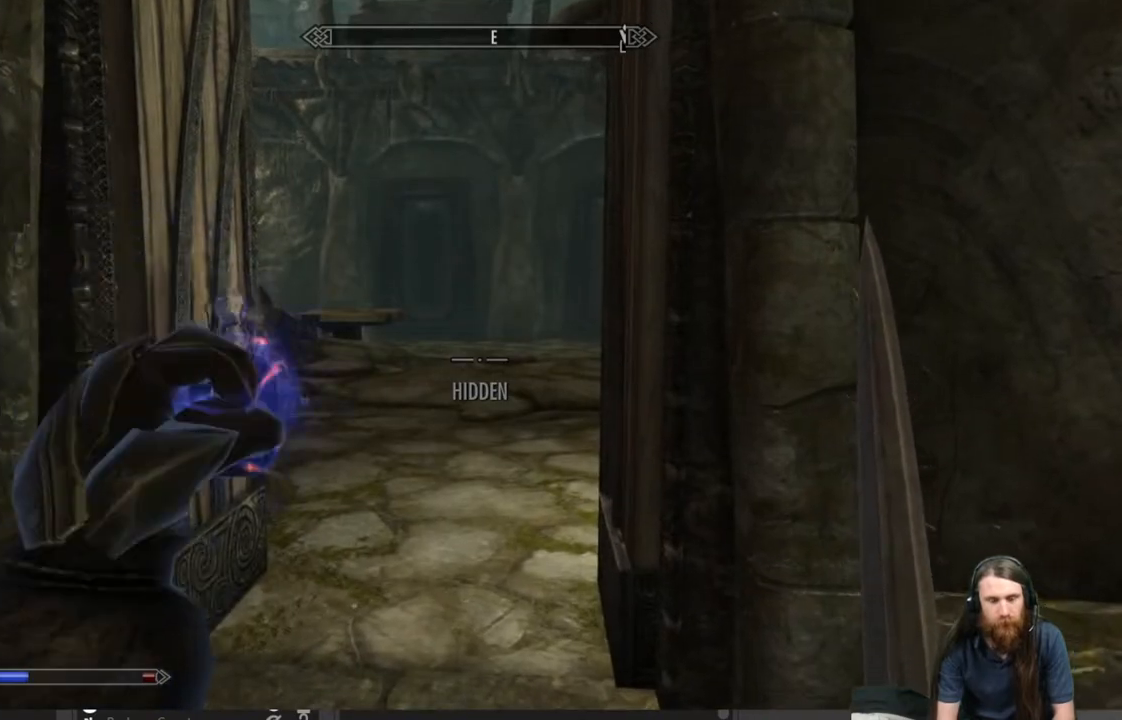
{"buttons": [], "left_stick": "up", "right_stick": "center", "events": [[300, "left_stick", "up"]]}
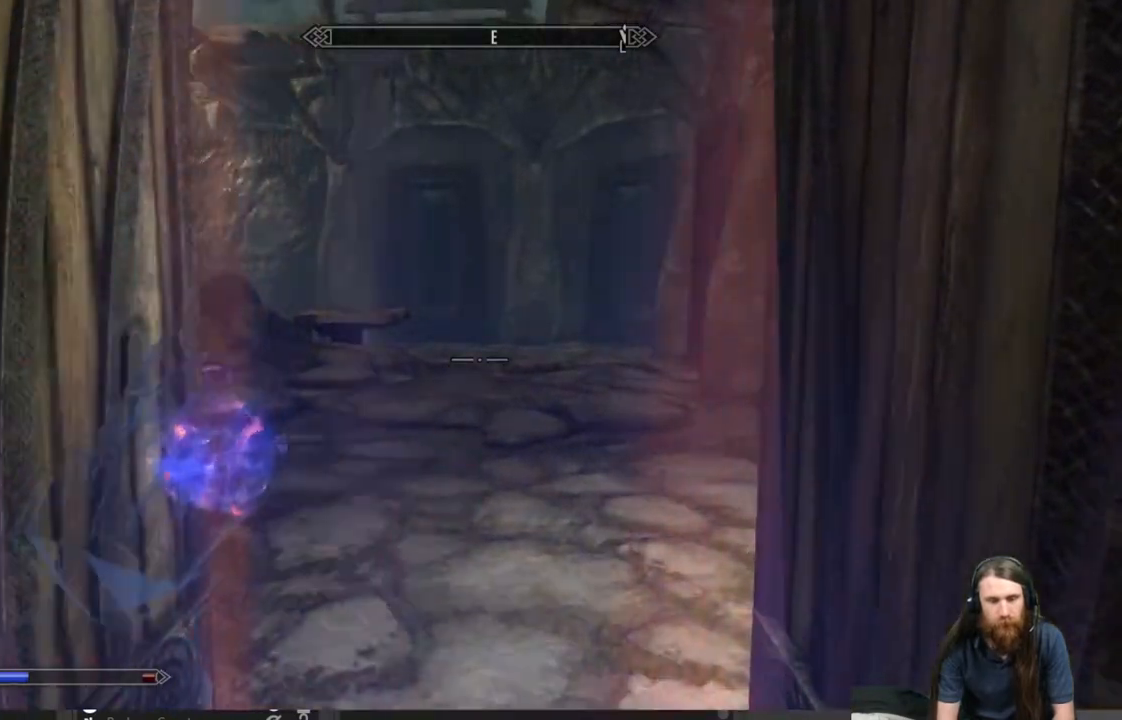
{"buttons": [], "left_stick": "up", "right_stick": "right", "events": [[400, "right_stick", "right"]]}
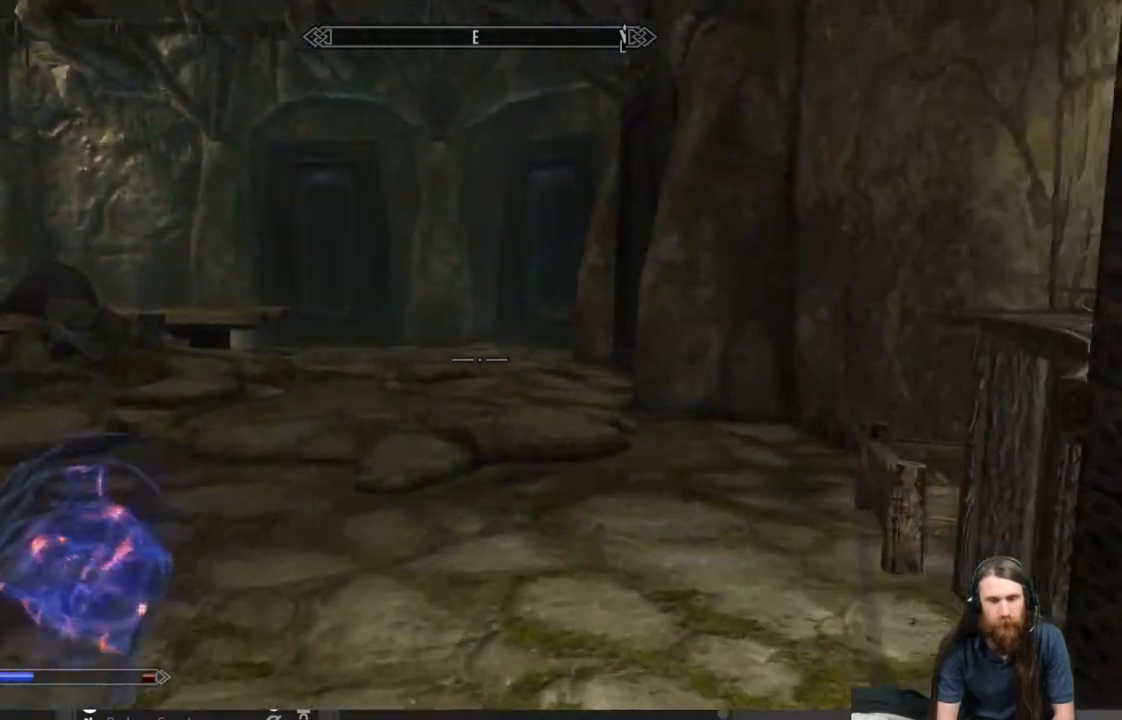
{"buttons": [], "left_stick": "up", "right_stick": "left", "events": [[117, "right_stick", "center"], [350, "right_stick", "left"]]}
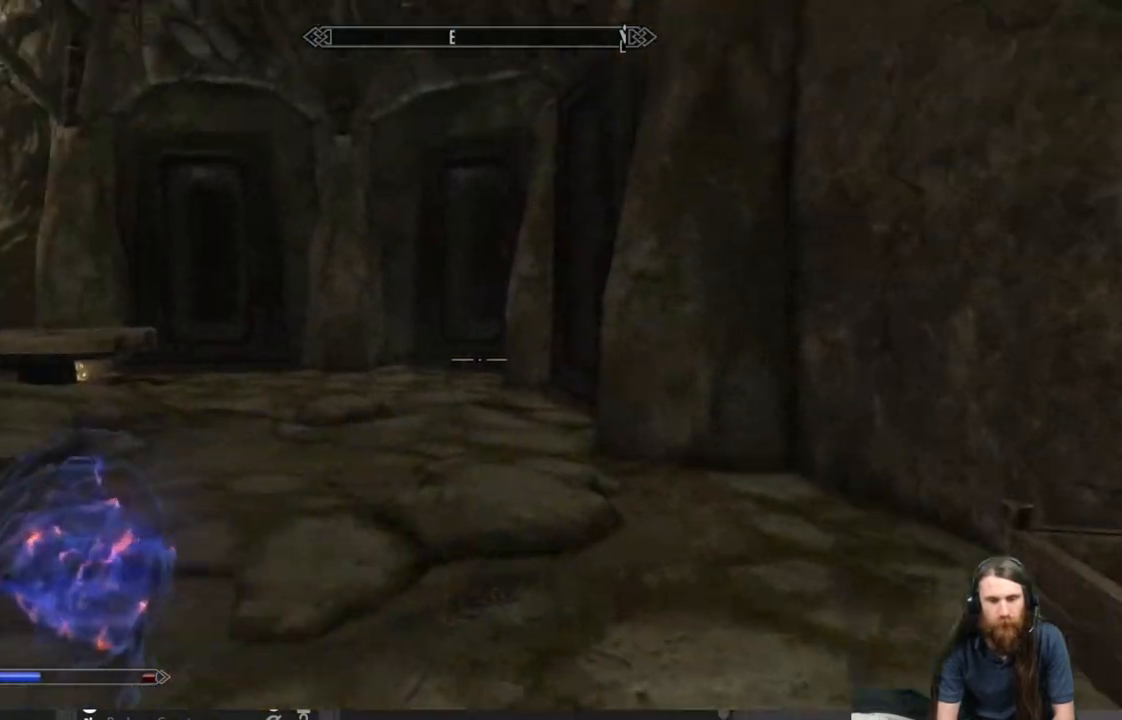
{"buttons": [], "left_stick": "down-right", "right_stick": "right", "events": [[33, "left_stick", "up-right"], [150, "right_stick", "center"], [333, "left_stick", "right"], [450, "right_stick", "right"], [483, "left_stick", "down-right"]]}
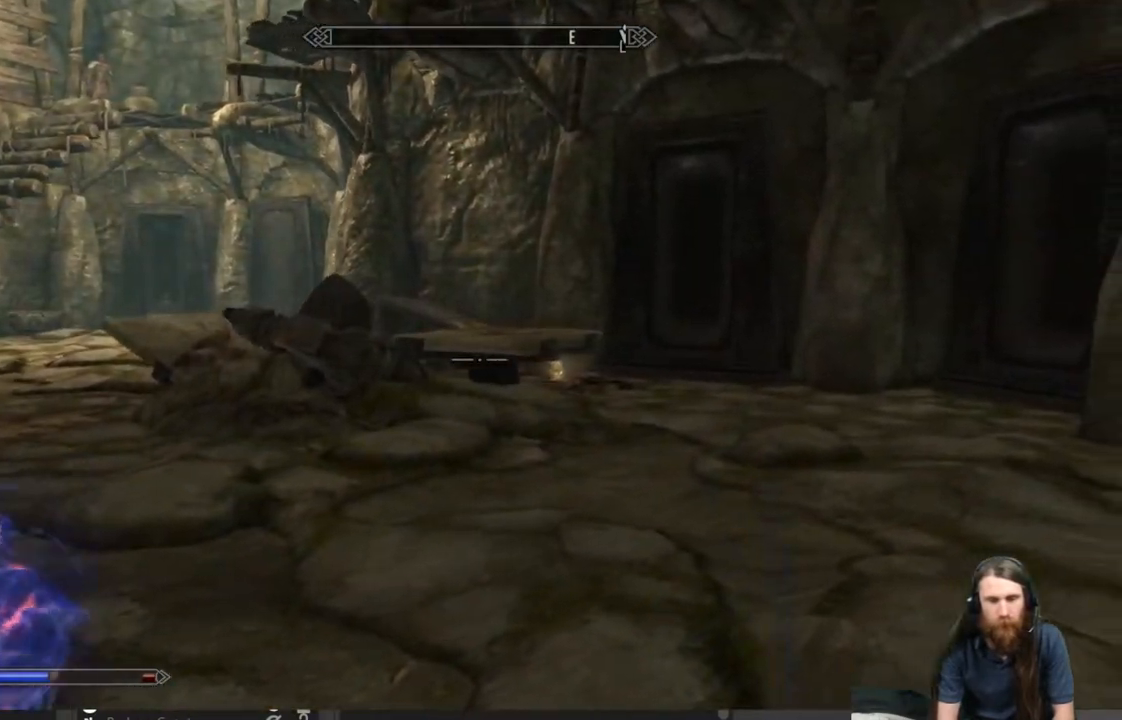
{"buttons": [], "left_stick": "center", "right_stick": "right", "events": [[133, "left_stick", "down"], [233, "left_stick", "center"]]}
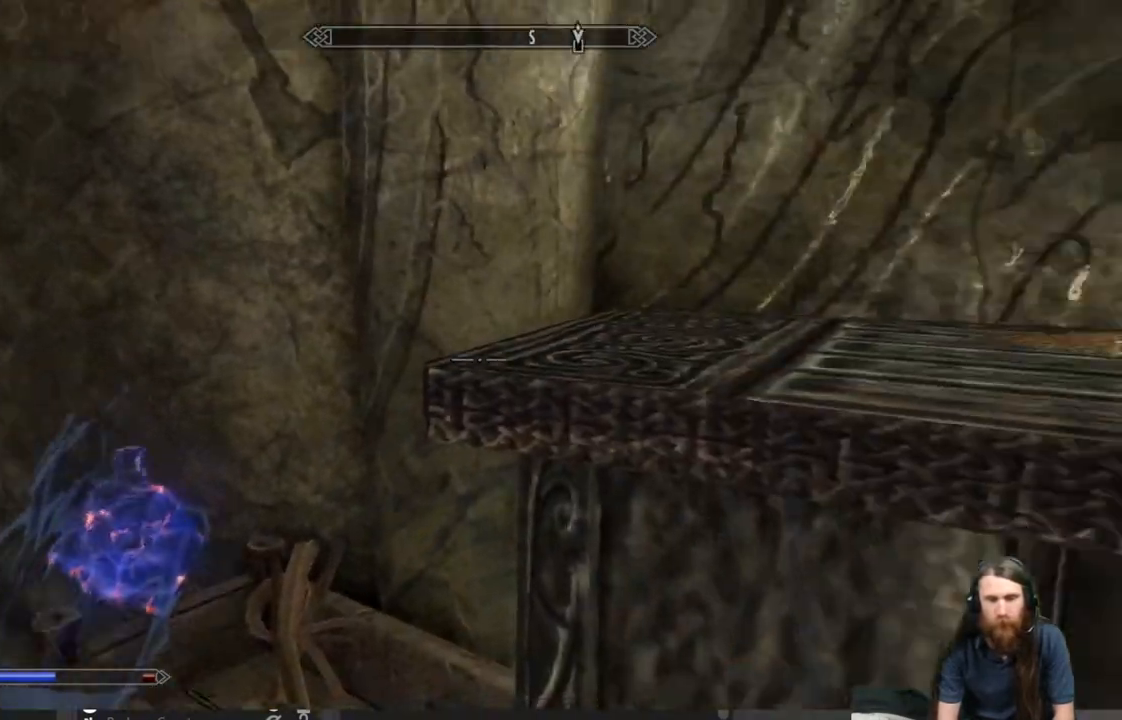
{"buttons": [], "left_stick": "right", "right_stick": "right", "events": [[83, "right_stick", "center"], [383, "left_stick", "right"], [500, "right_stick", "right"]]}
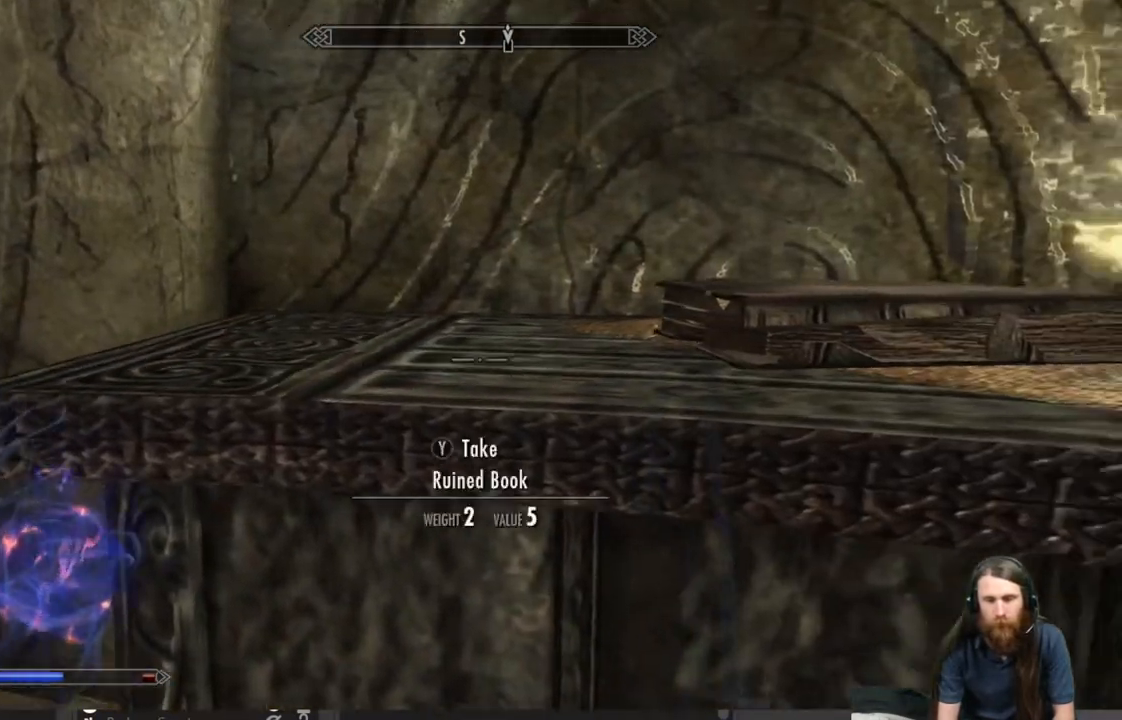
{"buttons": [], "left_stick": "down", "right_stick": "left", "events": [[133, "left_stick", "center"], [150, "right_stick", "center"], [450, "left_stick", "down"], [450, "right_stick", "left"]]}
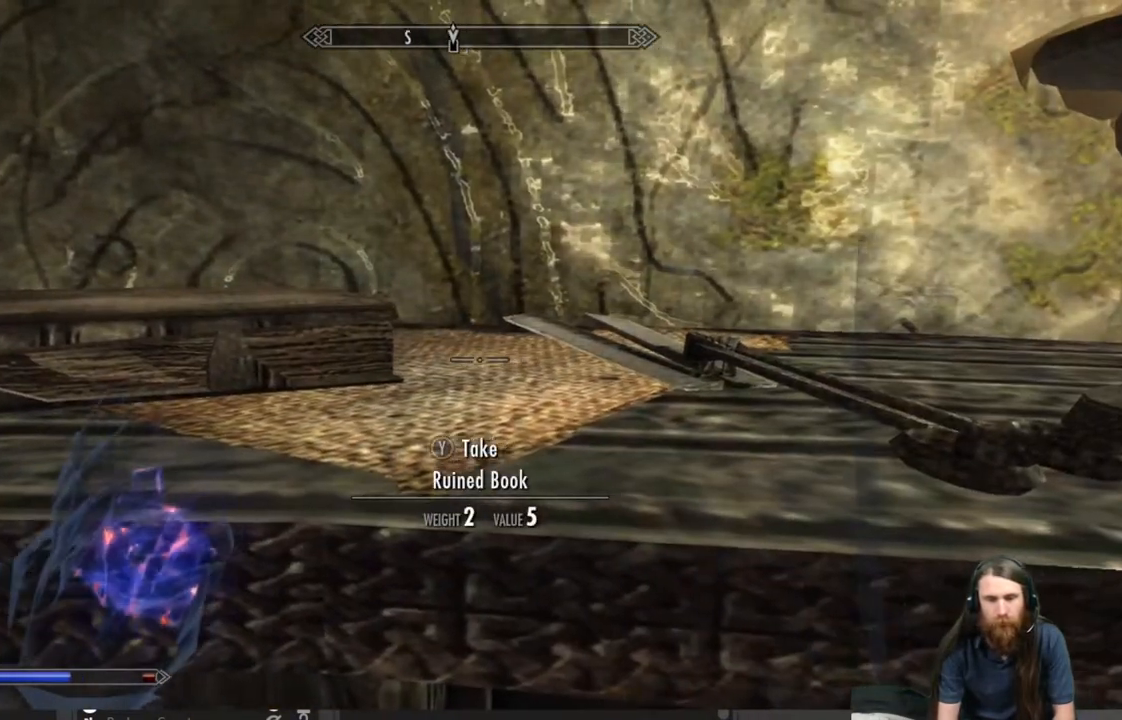
{"buttons": [], "left_stick": "center", "right_stick": "left", "events": [[17, "left_stick", "down-left"], [200, "left_stick", "center"]]}
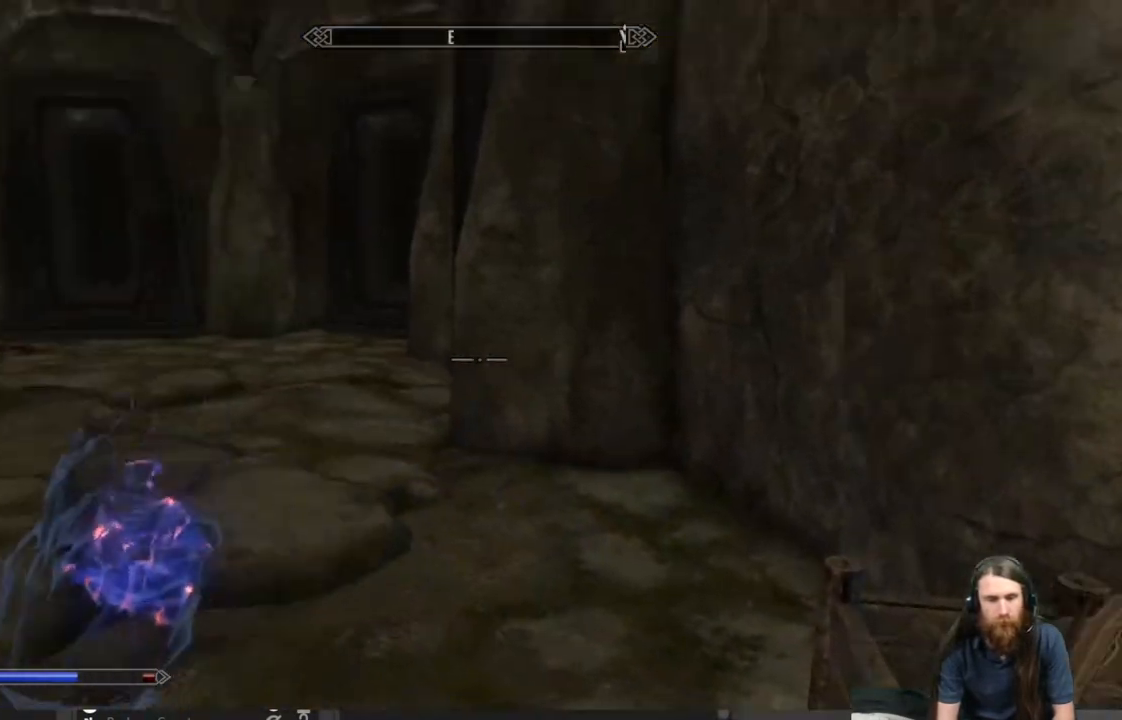
{"buttons": [], "left_stick": "up-right", "right_stick": "center", "events": [[83, "left_stick", "up"], [200, "left_stick", "up-right"], [350, "right_stick", "center"]]}
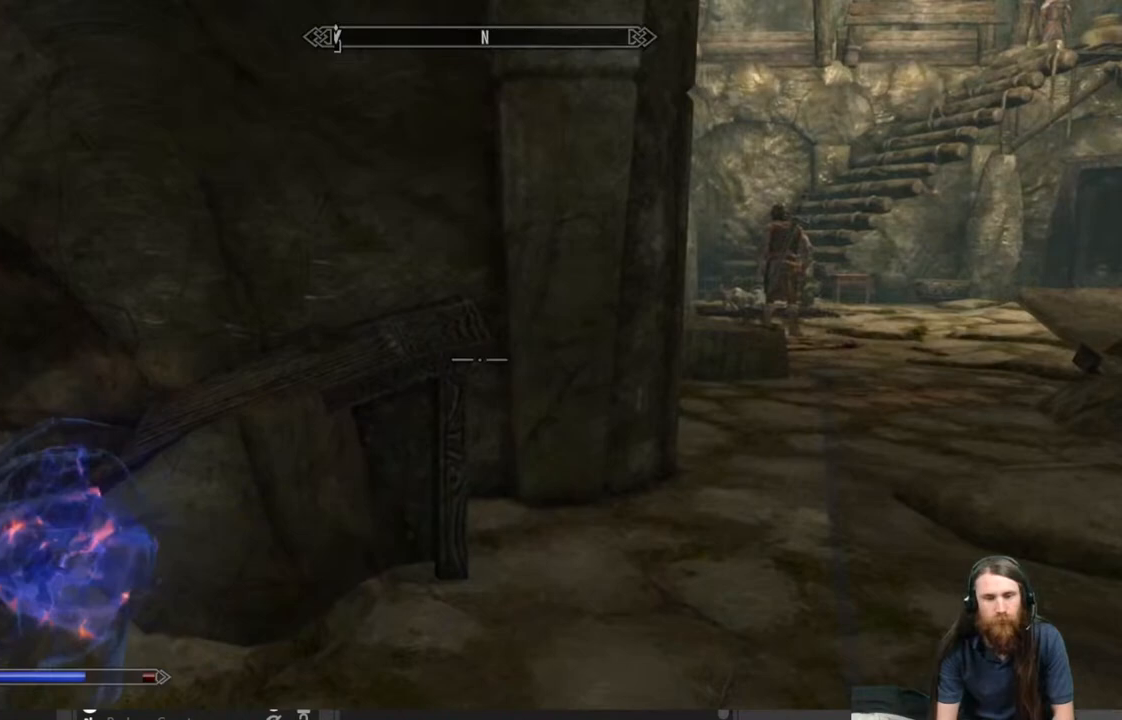
{"buttons": [], "left_stick": "up-right", "right_stick": "center", "events": []}
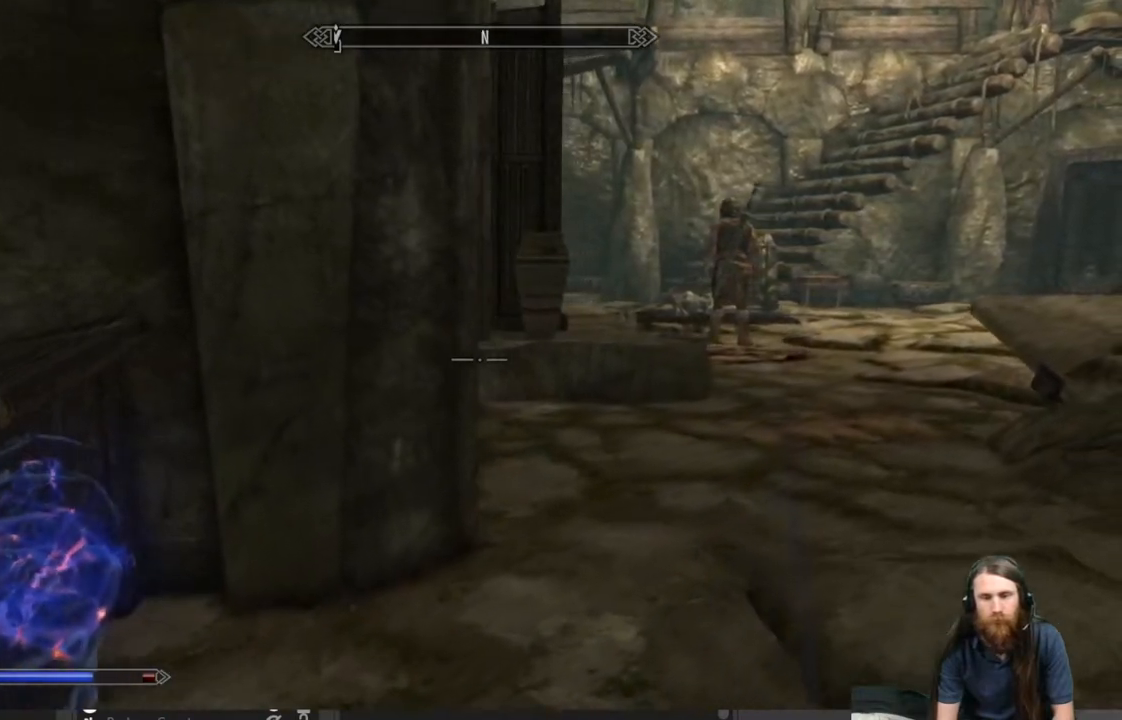
{"buttons": [], "left_stick": "up-right", "right_stick": "center", "events": [[233, "right_stick", "up-right"], [350, "right_stick", "center"]]}
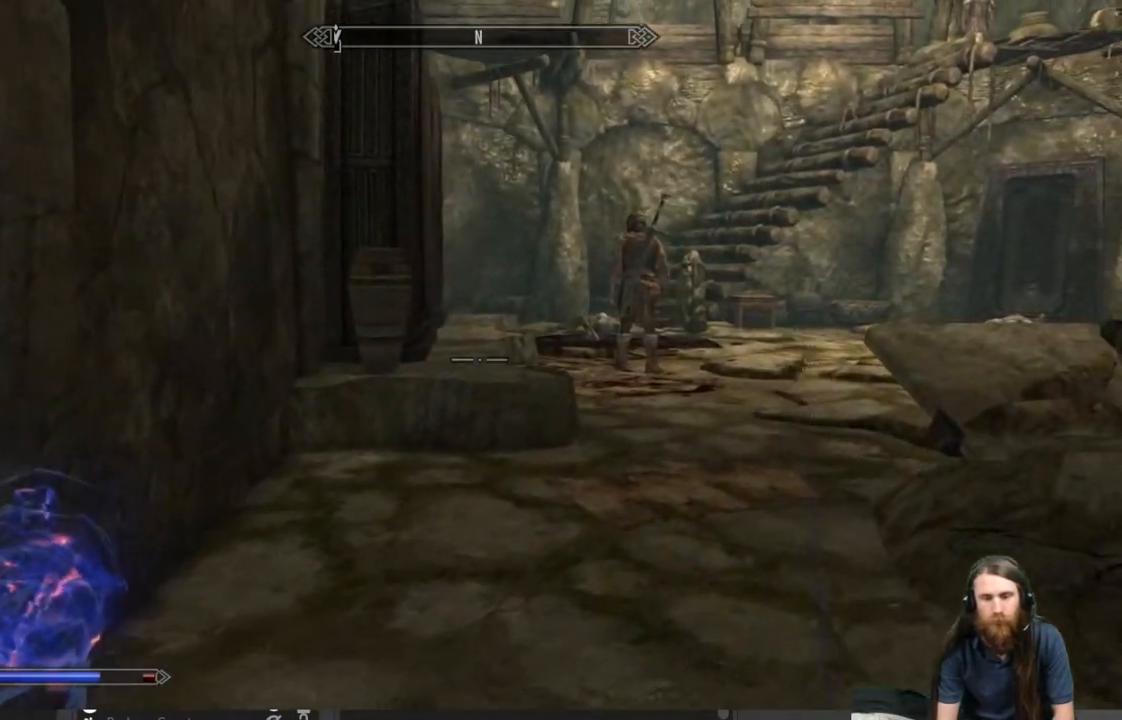
{"buttons": [], "left_stick": "up-right", "right_stick": "center", "events": [[33, "right_stick", "right"], [167, "right_stick", "center"]]}
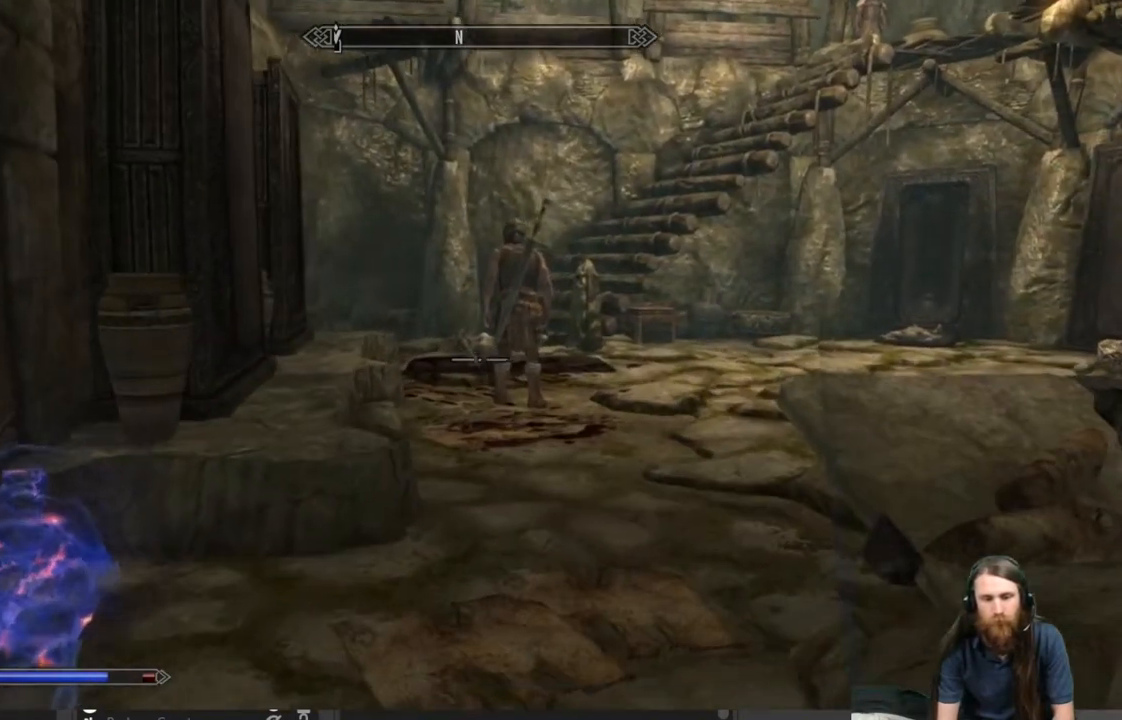
{"buttons": [], "left_stick": "center", "right_stick": "center", "events": [[100, "B", "down"], [117, "left_stick", "center"], [233, "B", "up"]]}
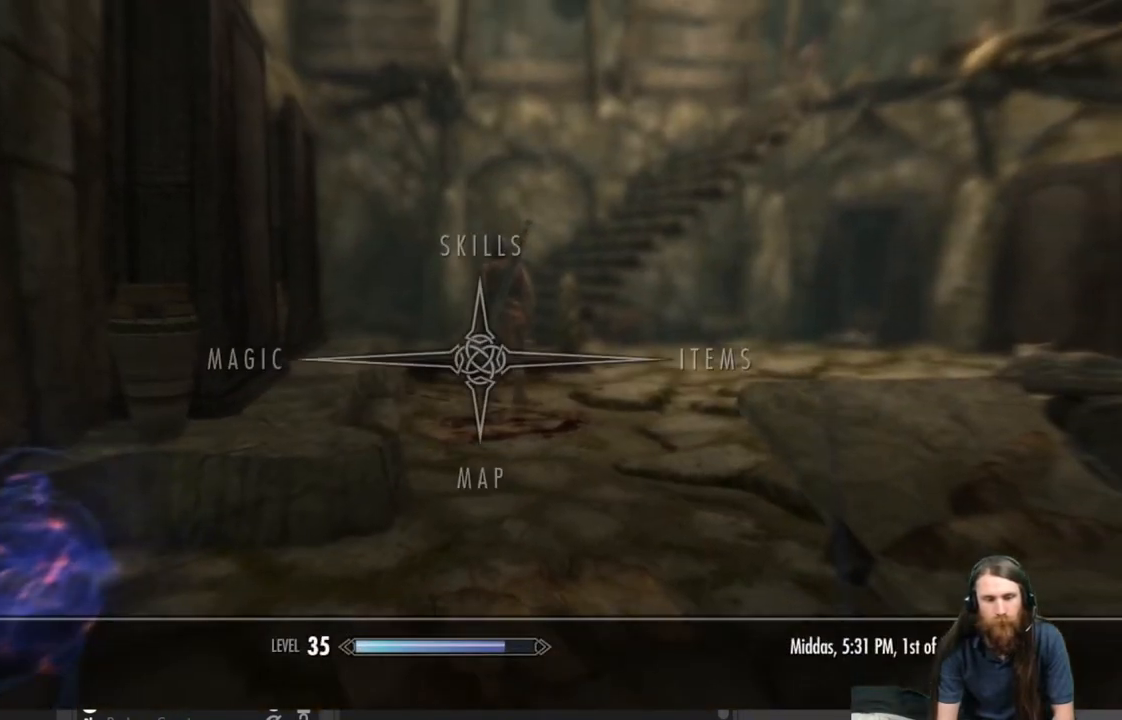
{"buttons": [], "left_stick": "center", "right_stick": "center", "events": [[383, "DPAD_RIGHT", "down"], [500, "DPAD_RIGHT", "up"]]}
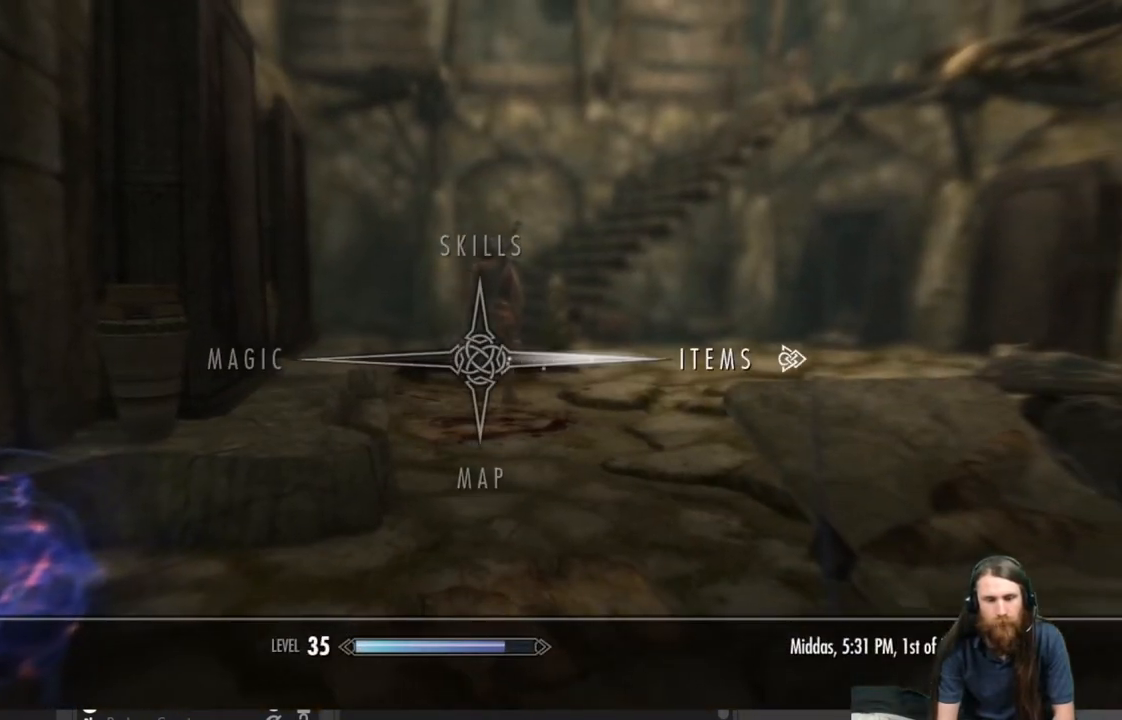
{"buttons": [], "left_stick": "center", "right_stick": "center", "events": [[267, "A", "down"], [367, "A", "up"]]}
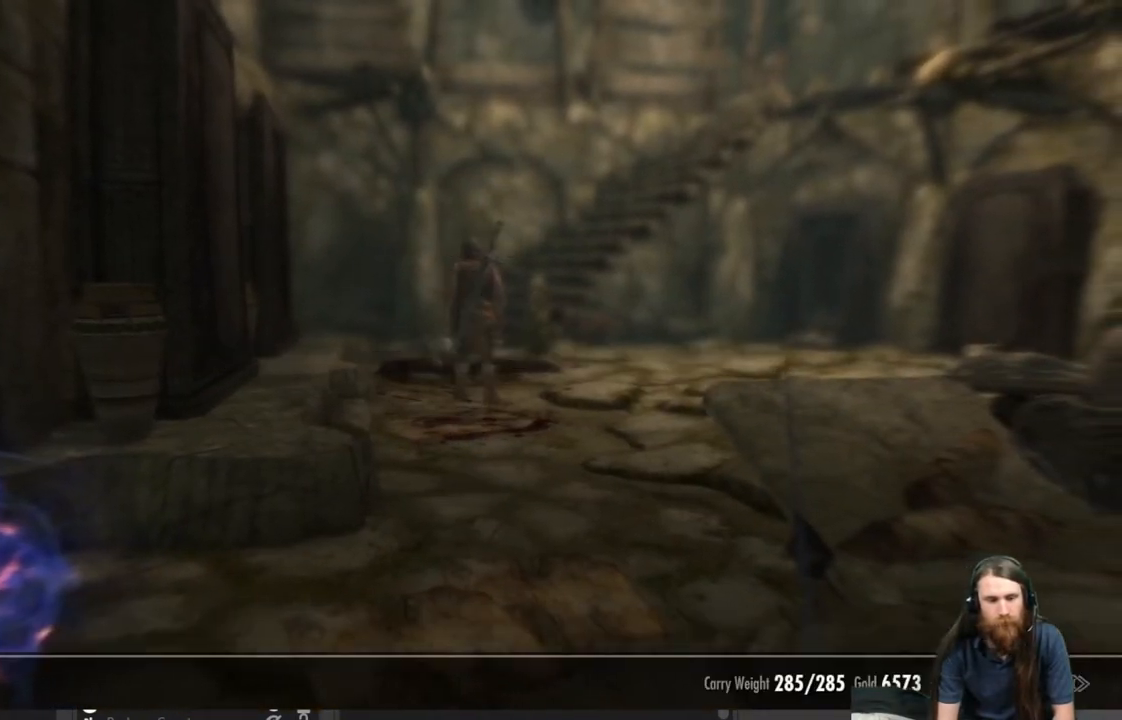
{"buttons": [], "left_stick": "center", "right_stick": "center", "events": []}